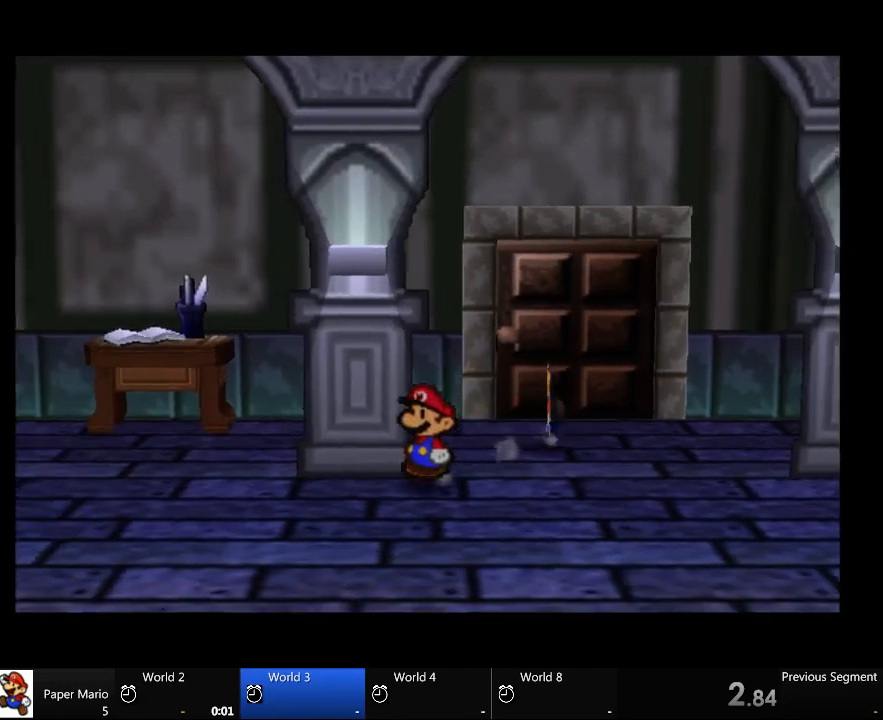
Gameplay with a controller (Xbox layout); each line is a JSON object with the inputs held at the frame after it. "events" lists button and stick changes between this image and that frame as [ms after this image, input, new state], when the widget could be followed in between. Not read: A L2 L3 R3.
{"buttons": [], "left_stick": "left", "right_stick": "center", "events": []}
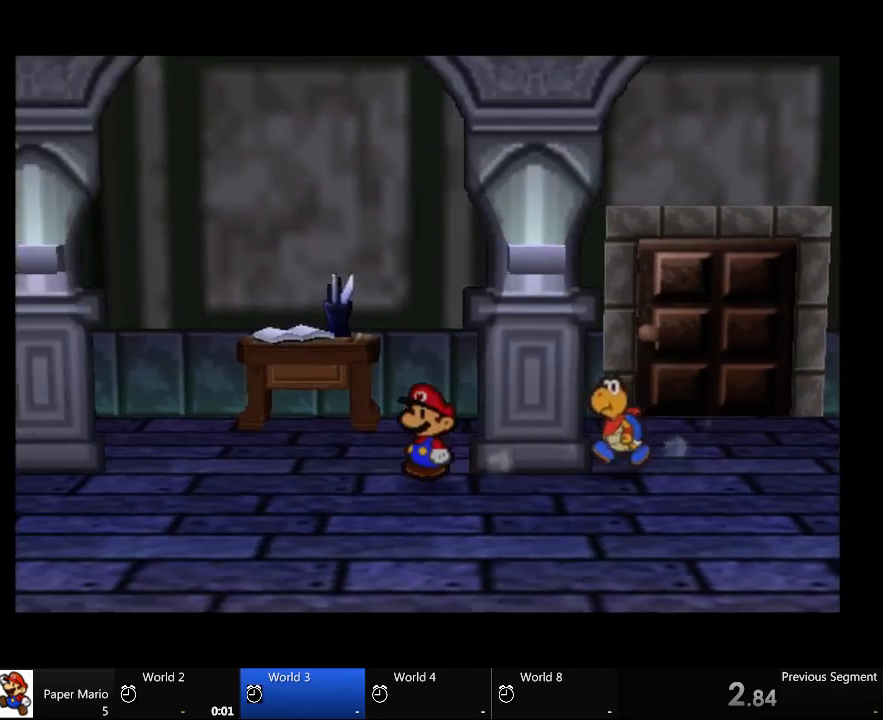
{"buttons": [], "left_stick": "up-left", "right_stick": "center", "events": [[167, "left_stick", "up-left"]]}
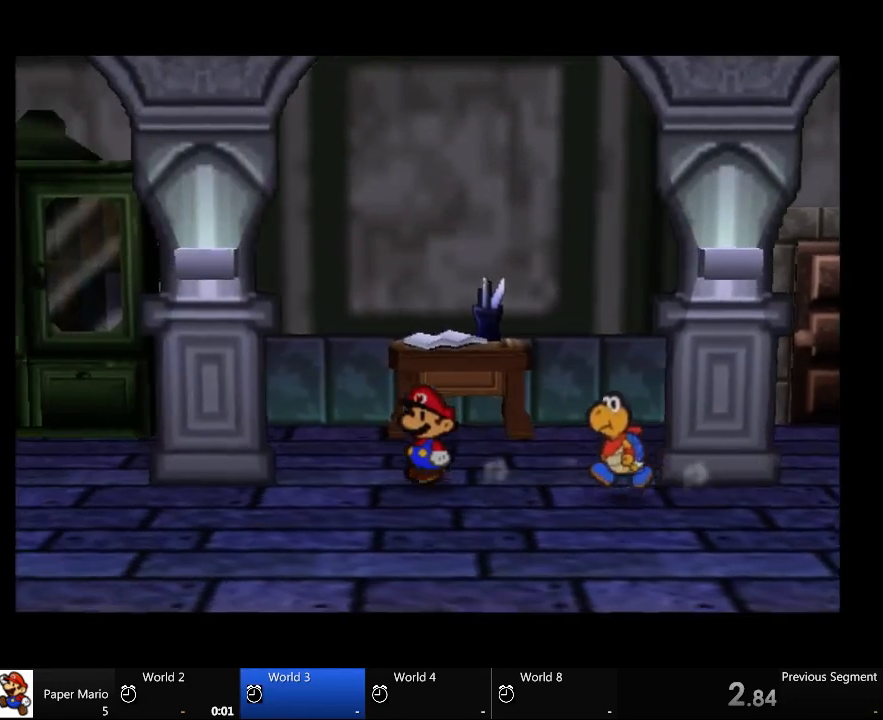
{"buttons": [], "left_stick": "up-left", "right_stick": "center", "events": []}
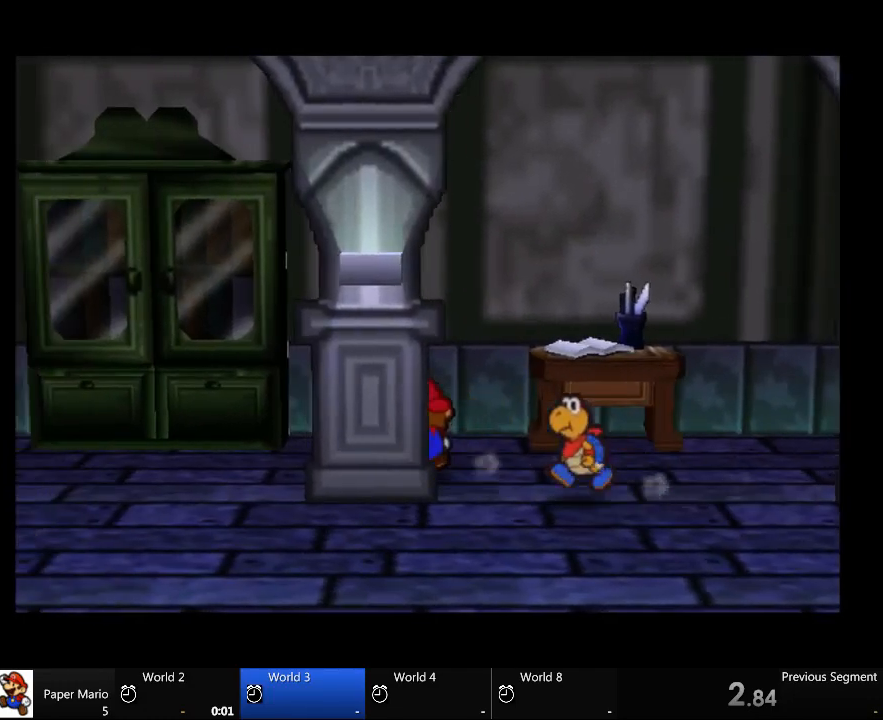
{"buttons": [], "left_stick": "up-left", "right_stick": "center", "events": []}
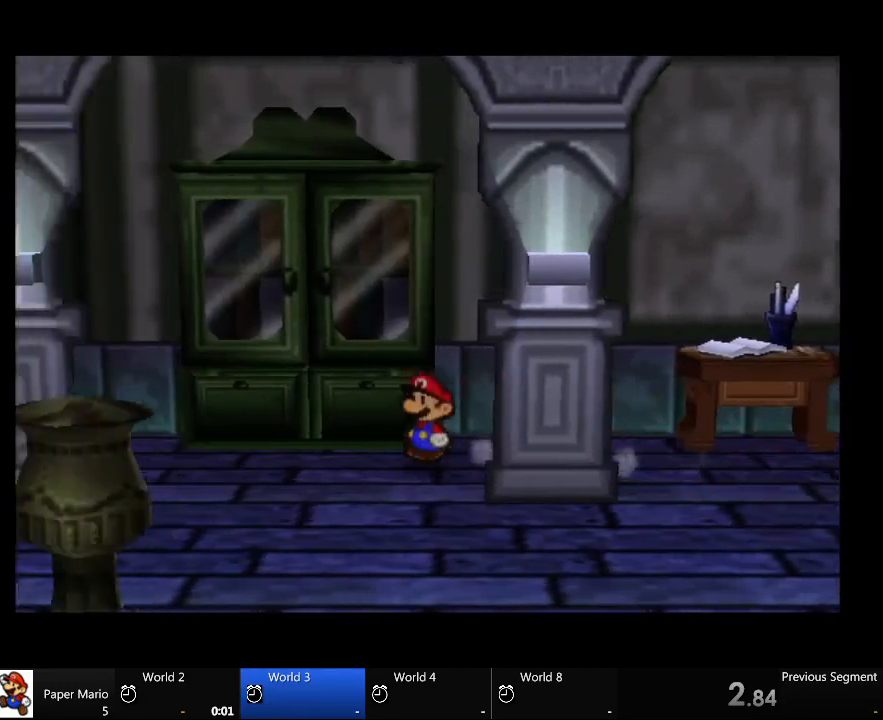
{"buttons": [], "left_stick": "up-left", "right_stick": "center", "events": []}
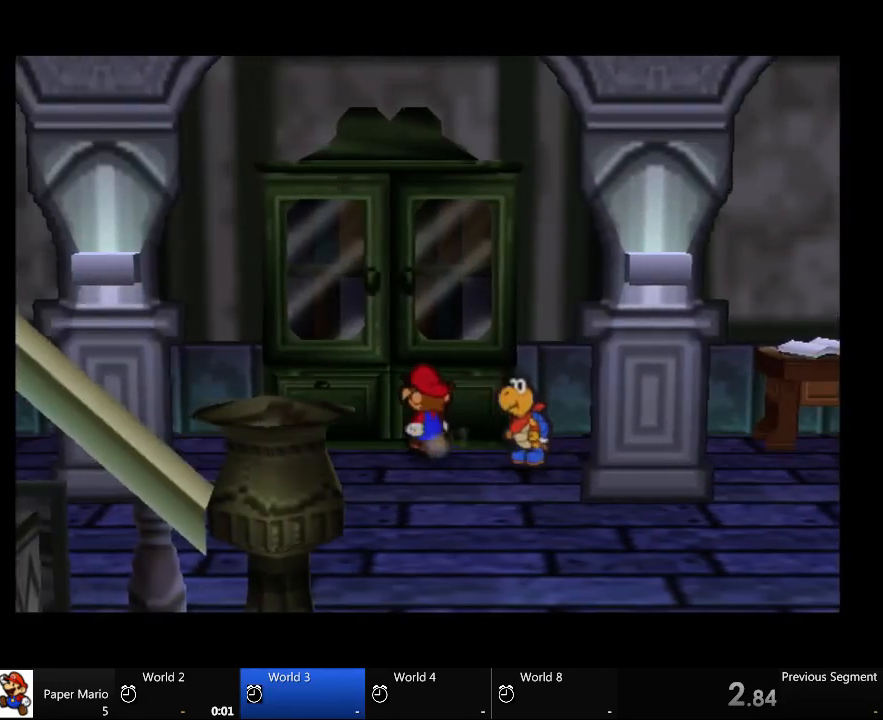
{"buttons": [], "left_stick": "center", "right_stick": "center", "events": [[67, "left_stick", "up"], [233, "left_stick", "center"]]}
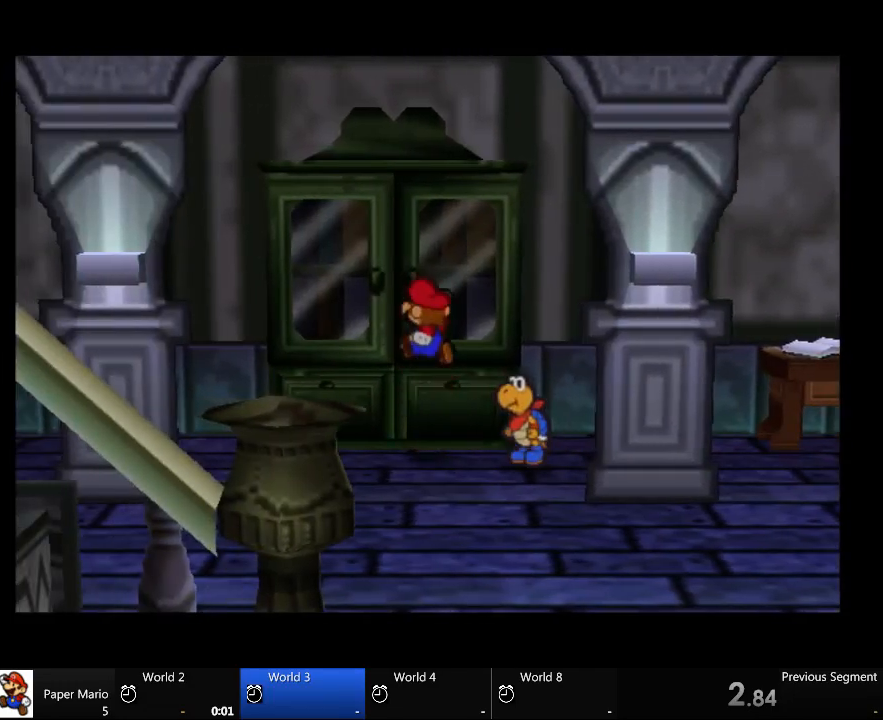
{"buttons": [], "left_stick": "up-left", "right_stick": "center", "events": [[300, "left_stick", "up-left"]]}
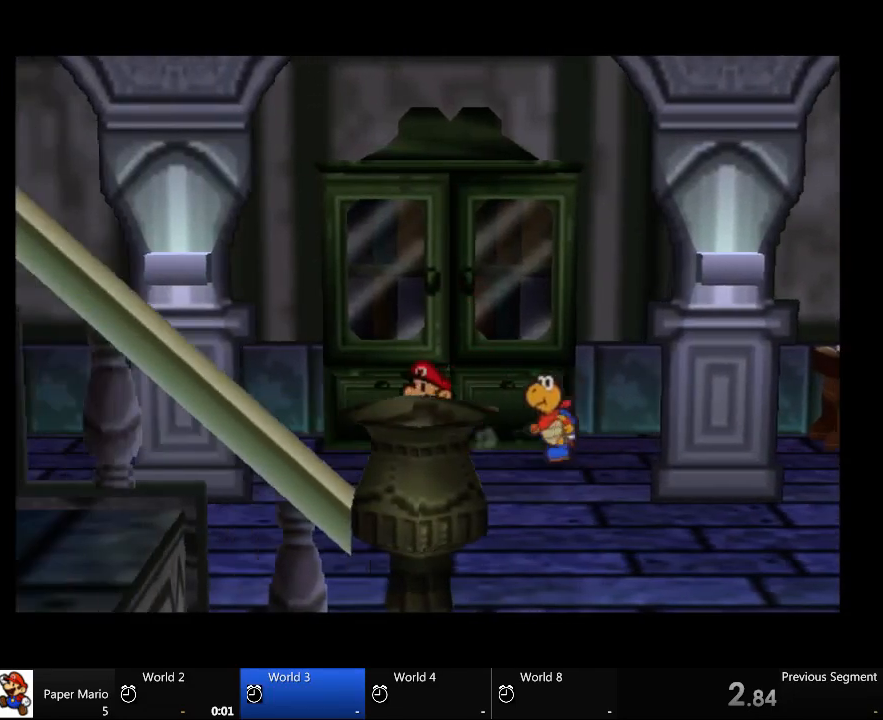
{"buttons": [], "left_stick": "center", "right_stick": "center", "events": [[67, "left_stick", "up-right"], [367, "left_stick", "up"], [500, "left_stick", "center"]]}
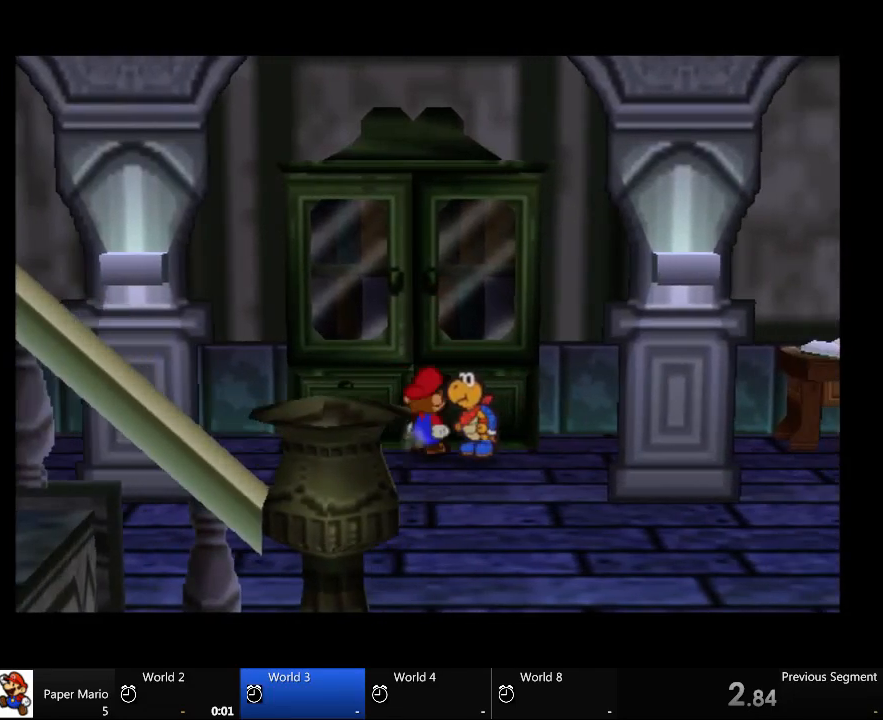
{"buttons": [], "left_stick": "up-left", "right_stick": "center", "events": [[233, "X", "down"], [367, "left_stick", "up-left"], [433, "X", "up"]]}
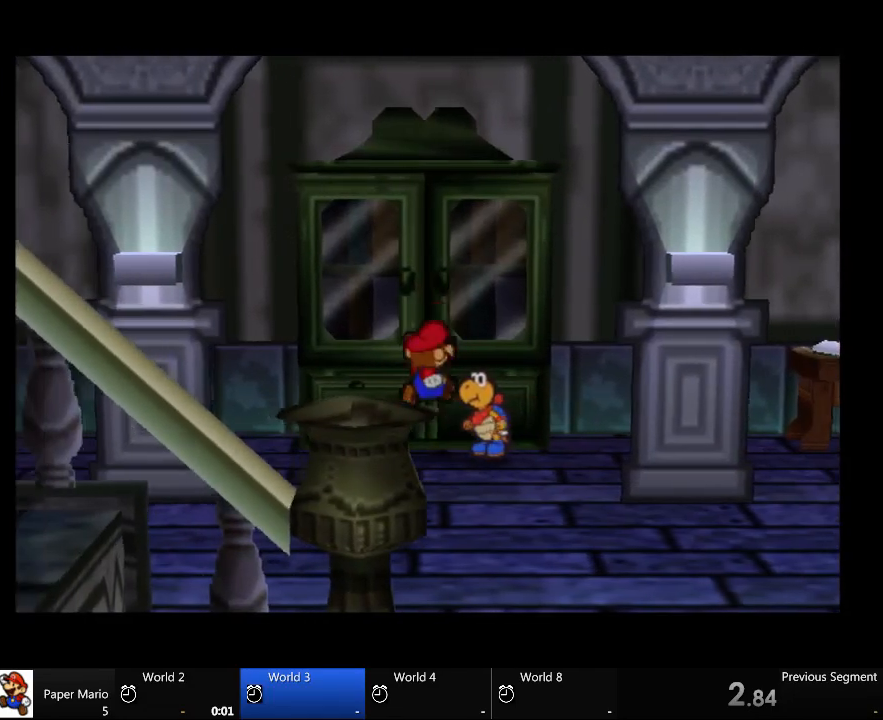
{"buttons": [], "left_stick": "down-right", "right_stick": "center", "events": [[100, "left_stick", "center"], [233, "left_stick", "right"], [300, "left_stick", "down-right"]]}
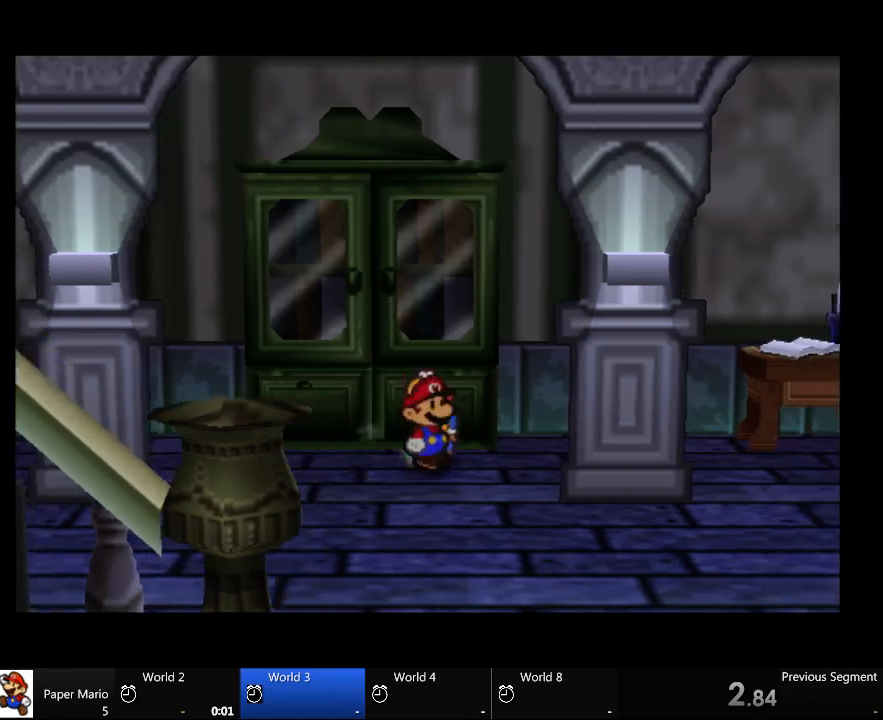
{"buttons": [], "left_stick": "down-right", "right_stick": "center", "events": []}
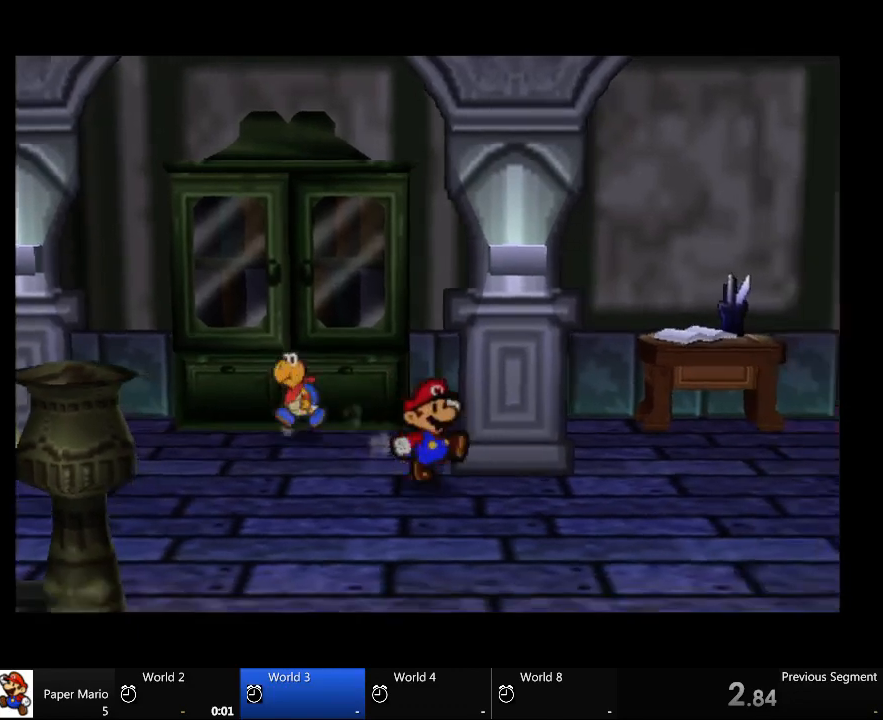
{"buttons": [], "left_stick": "down-right", "right_stick": "center", "events": []}
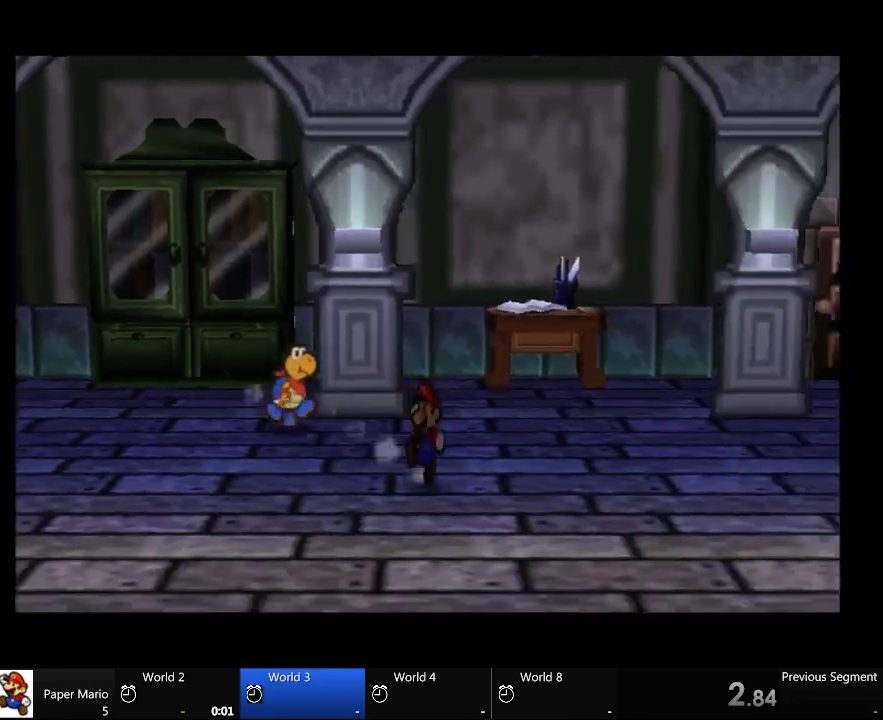
{"buttons": [], "left_stick": "right", "right_stick": "center", "events": [[100, "left_stick", "right"]]}
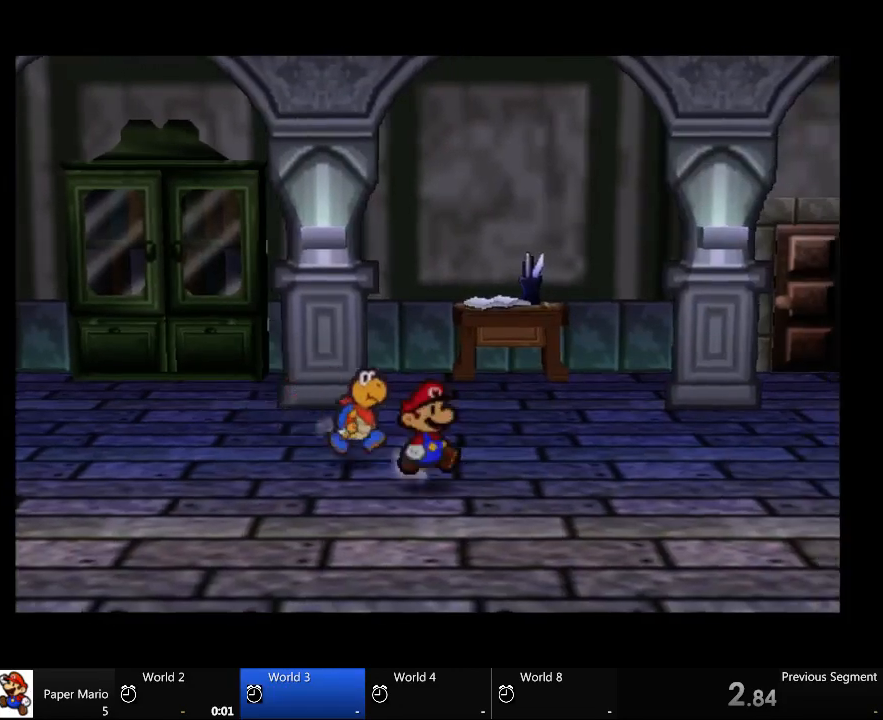
{"buttons": [], "left_stick": "right", "right_stick": "center", "events": []}
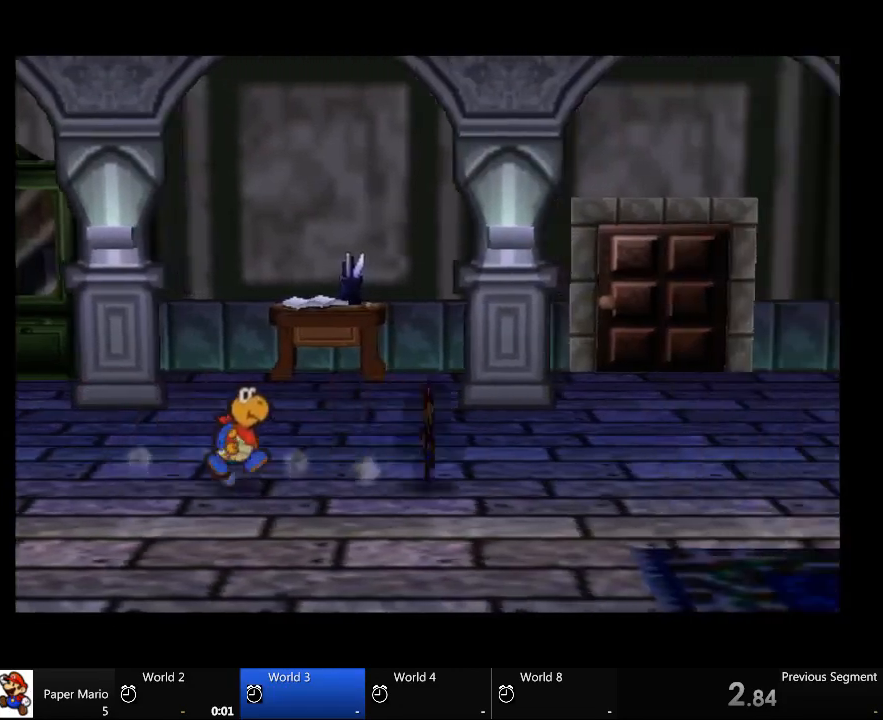
{"buttons": [], "left_stick": "right", "right_stick": "center", "events": []}
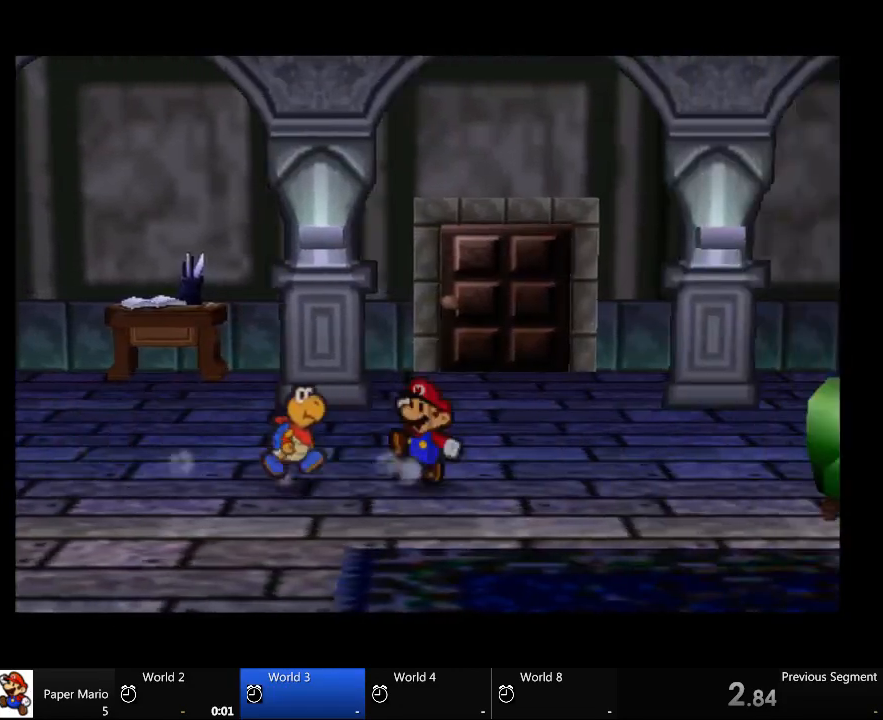
{"buttons": [], "left_stick": "right", "right_stick": "center", "events": []}
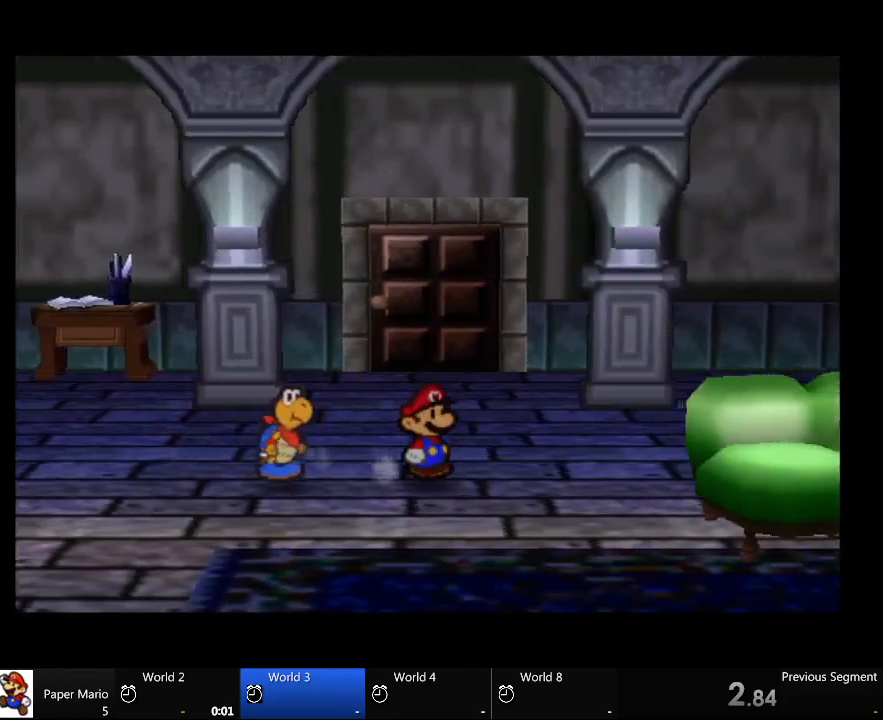
{"buttons": [], "left_stick": "right", "right_stick": "center", "events": []}
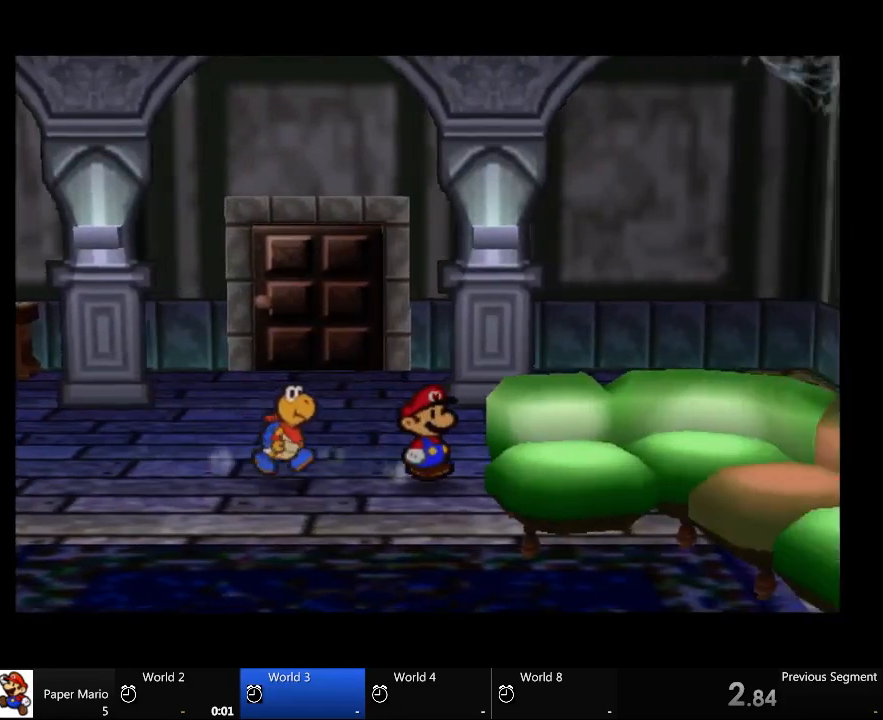
{"buttons": [], "left_stick": "right", "right_stick": "center", "events": []}
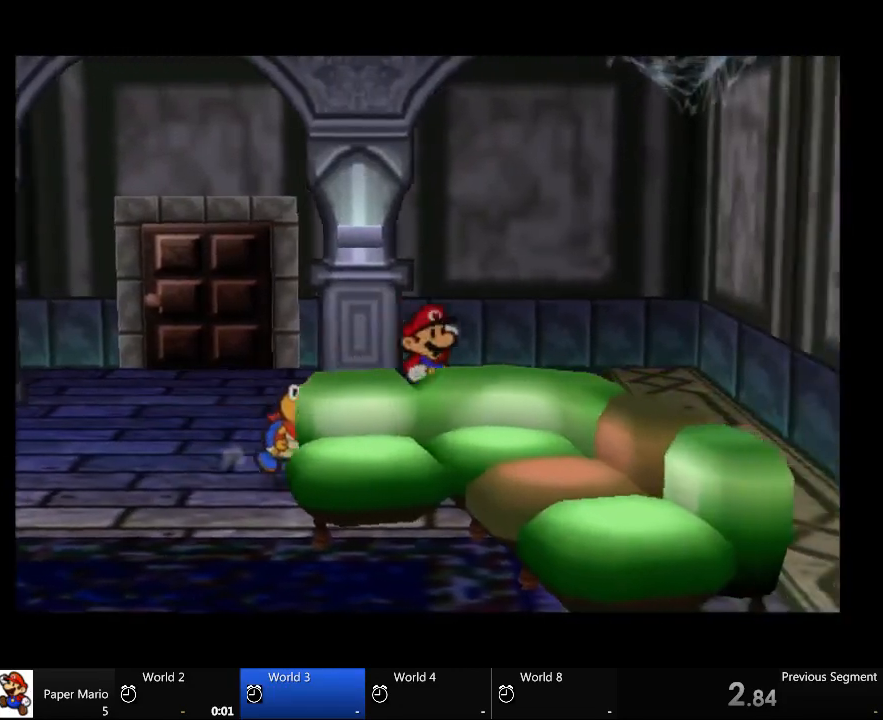
{"buttons": [], "left_stick": "right", "right_stick": "center", "events": [[100, "left_stick", "down-right"], [300, "left_stick", "right"]]}
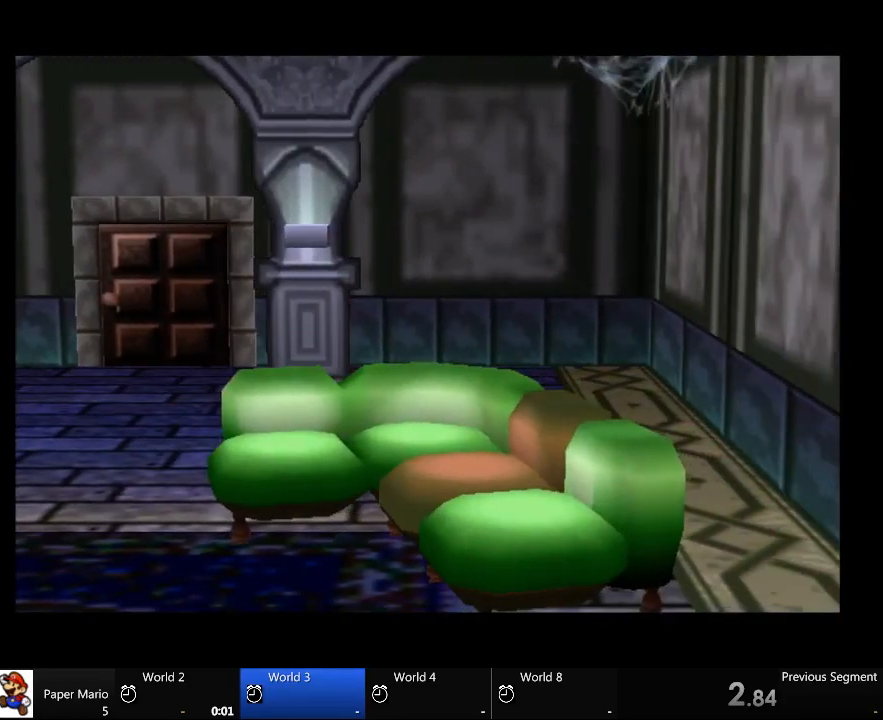
{"buttons": [], "left_stick": "up-right", "right_stick": "center", "events": [[367, "left_stick", "up-right"]]}
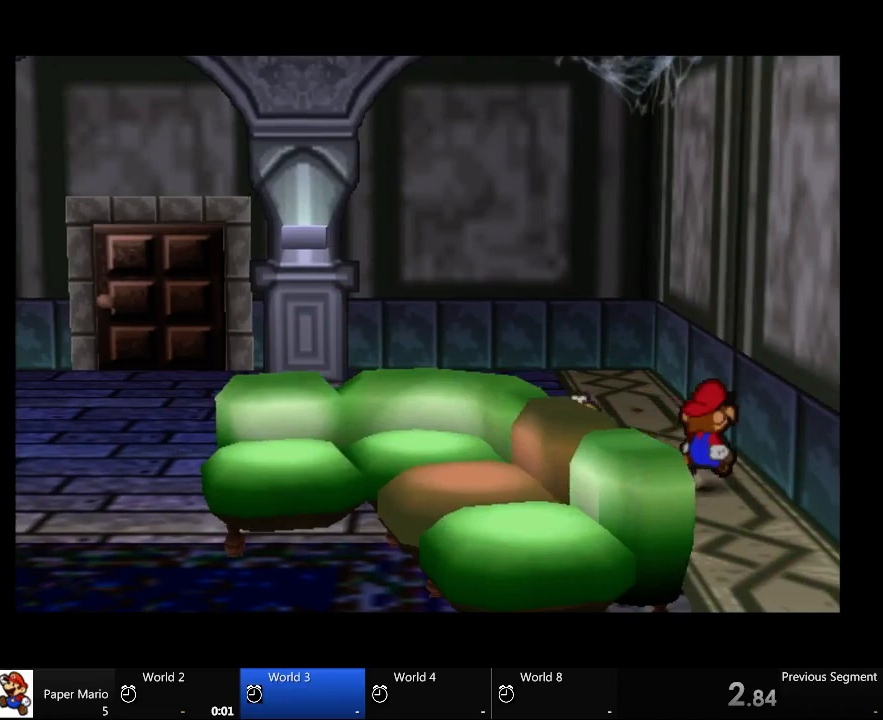
{"buttons": [], "left_stick": "down", "right_stick": "center", "events": [[100, "left_stick", "down-right"], [233, "left_stick", "down"]]}
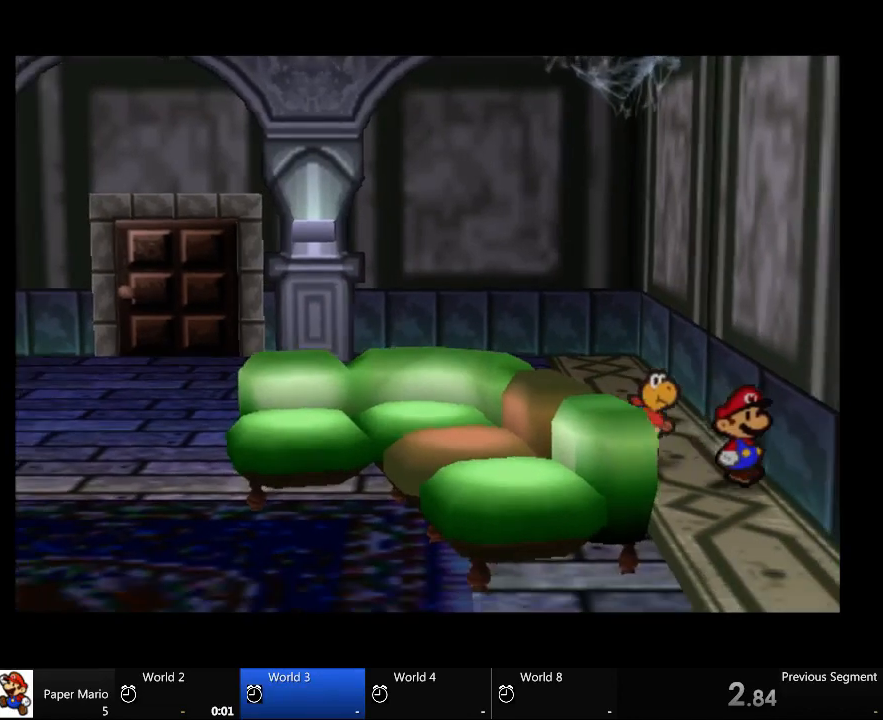
{"buttons": [], "left_stick": "down-left", "right_stick": "center", "events": [[400, "left_stick", "down-left"]]}
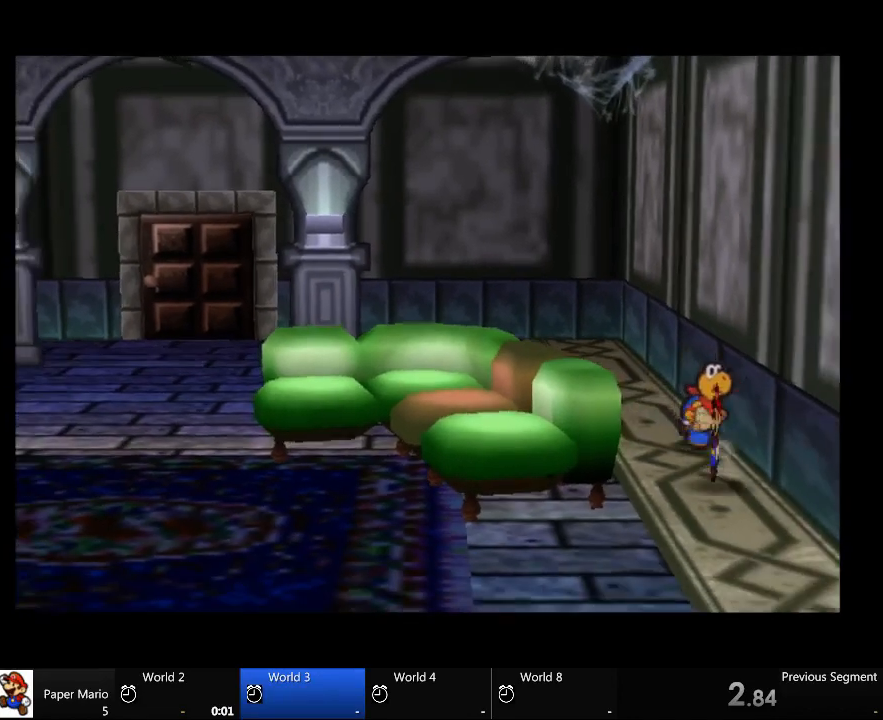
{"buttons": [], "left_stick": "left", "right_stick": "center", "events": [[300, "left_stick", "left"]]}
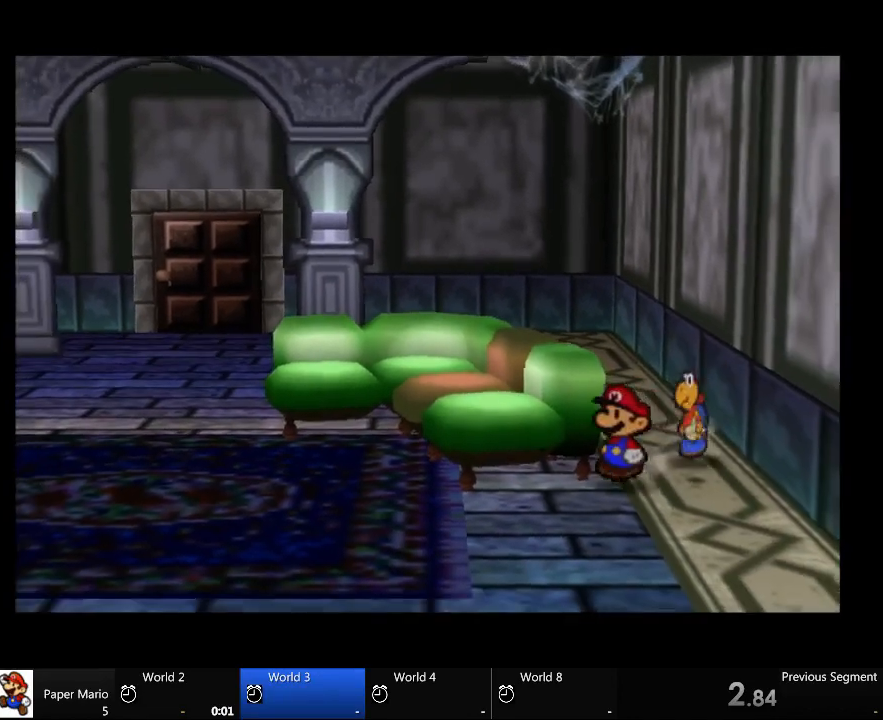
{"buttons": [], "left_stick": "up", "right_stick": "center", "events": [[300, "left_stick", "up-left"], [400, "left_stick", "up"]]}
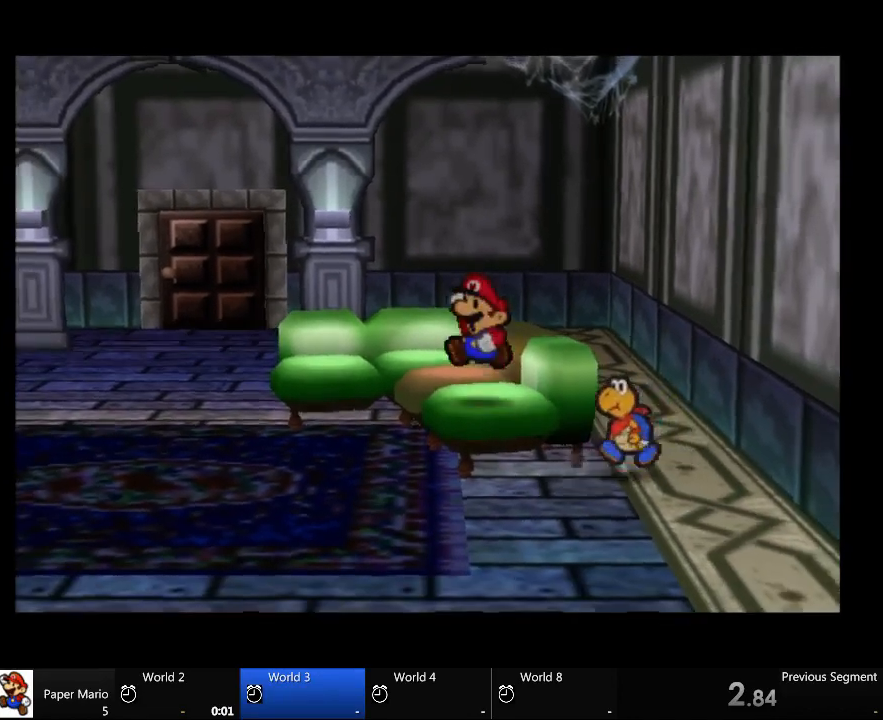
{"buttons": [], "left_stick": "up", "right_stick": "center", "events": []}
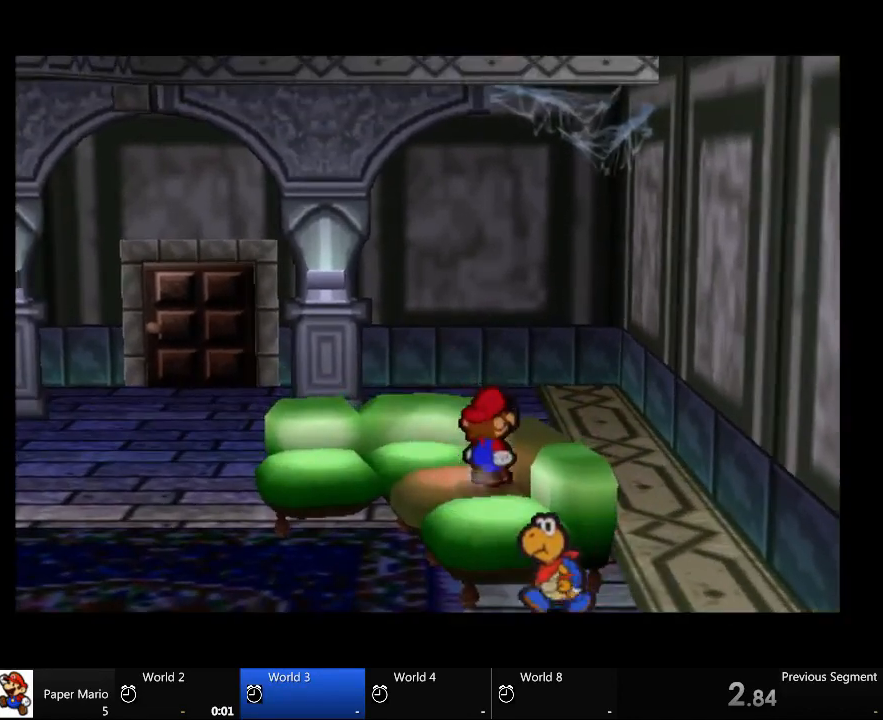
{"buttons": [], "left_stick": "center", "right_stick": "center", "events": [[233, "left_stick", "center"]]}
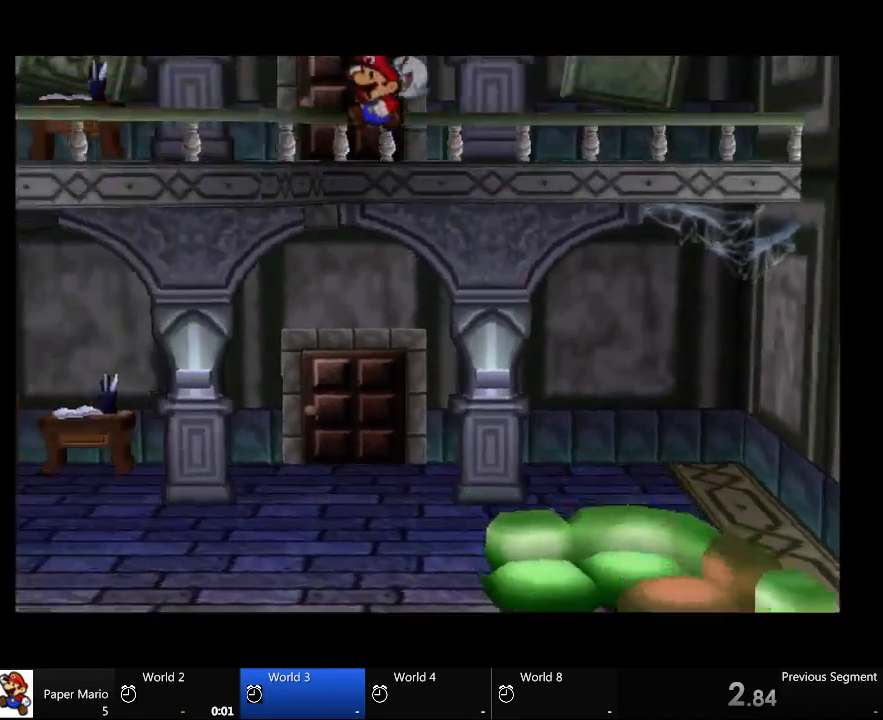
{"buttons": [], "left_stick": "center", "right_stick": "center", "events": [[33, "left_stick", "down-left"], [167, "left_stick", "center"]]}
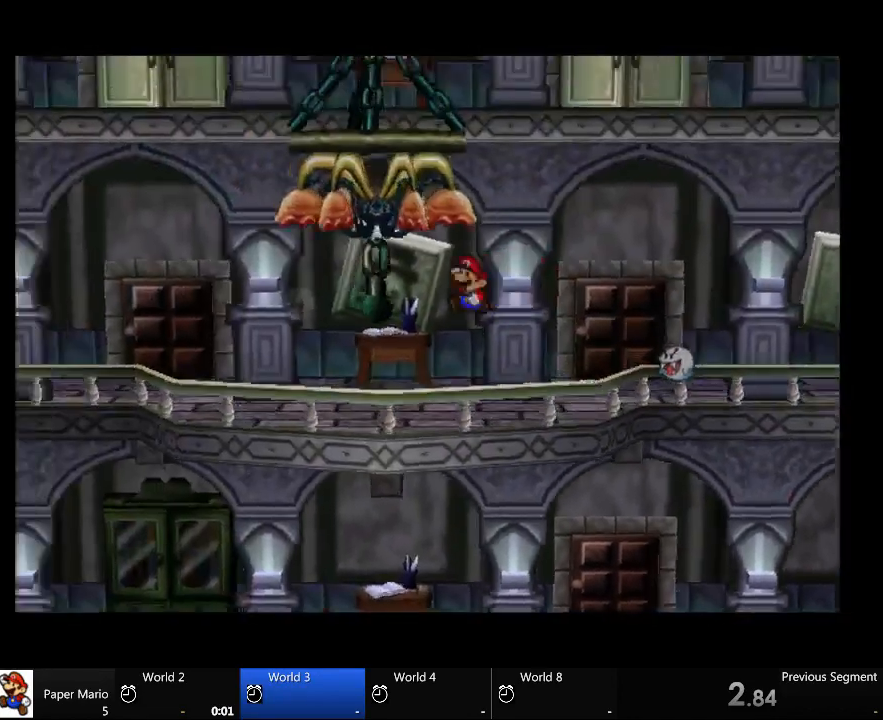
{"buttons": [], "left_stick": "center", "right_stick": "center", "events": []}
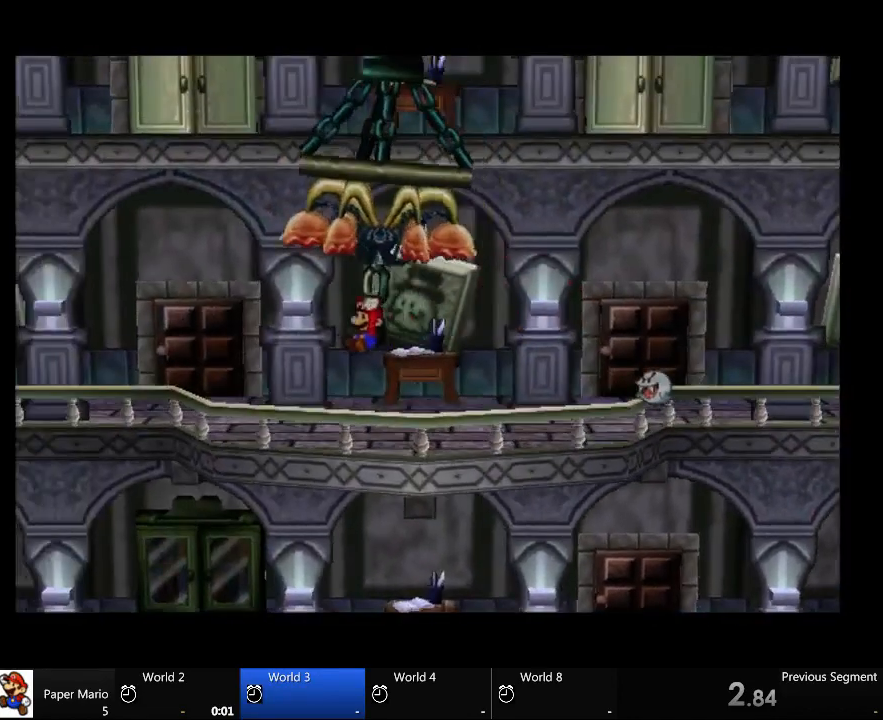
{"buttons": [], "left_stick": "left", "right_stick": "center", "events": [[367, "left_stick", "left"]]}
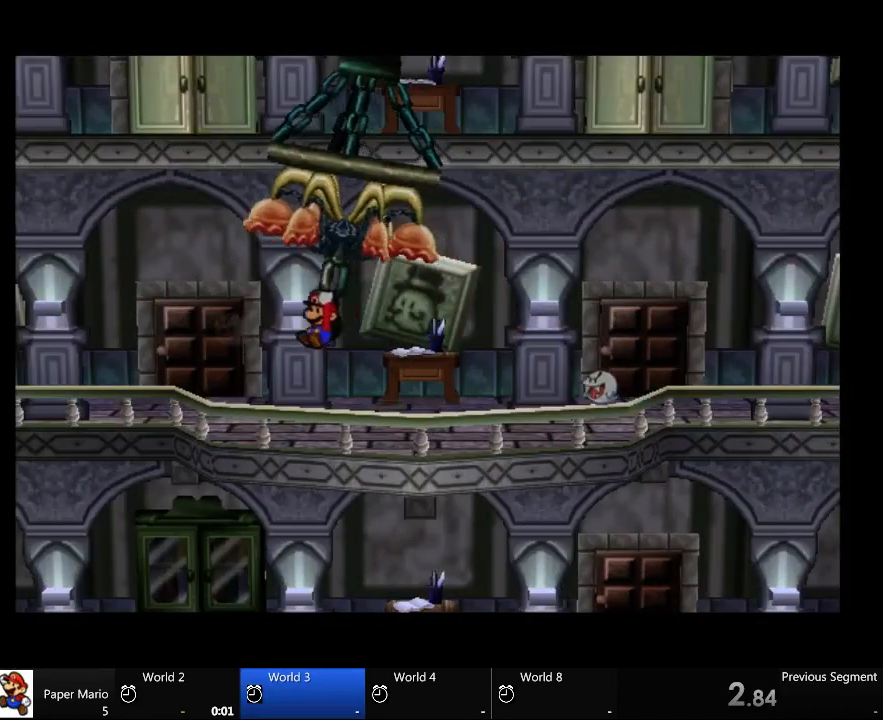
{"buttons": [], "left_stick": "right", "right_stick": "center", "events": [[233, "left_stick", "down"], [333, "left_stick", "right"]]}